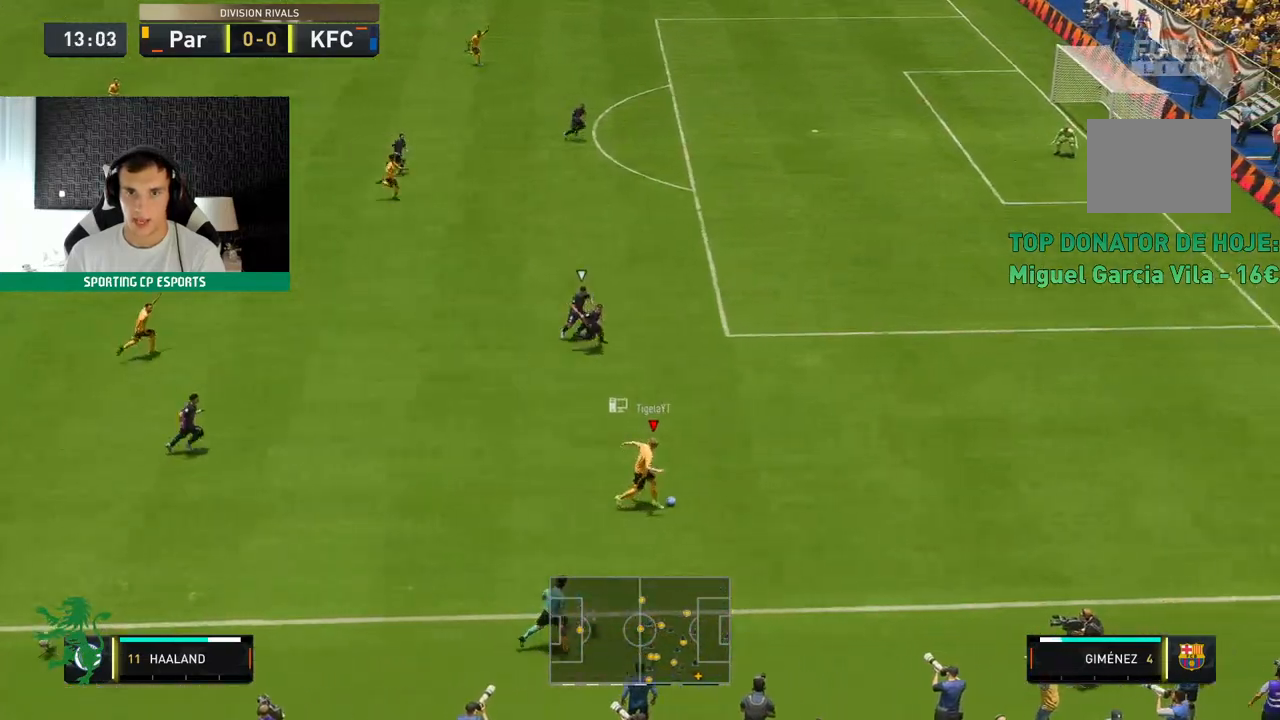
Gameplay with a controller (Xbox layout); each line is a JSON object with the inputs held at the frame after it (dt_ms = milliseconds from this image to that frame). "events" lists button and stick changes between this image and that frame as [ms after this image, input, new state], when the widget could be followed in between. Not read: L3 R3 right_stick.
{"dt_ms": 500, "buttons": [], "left_stick": "up", "events": [[383, "R2", "up"]]}
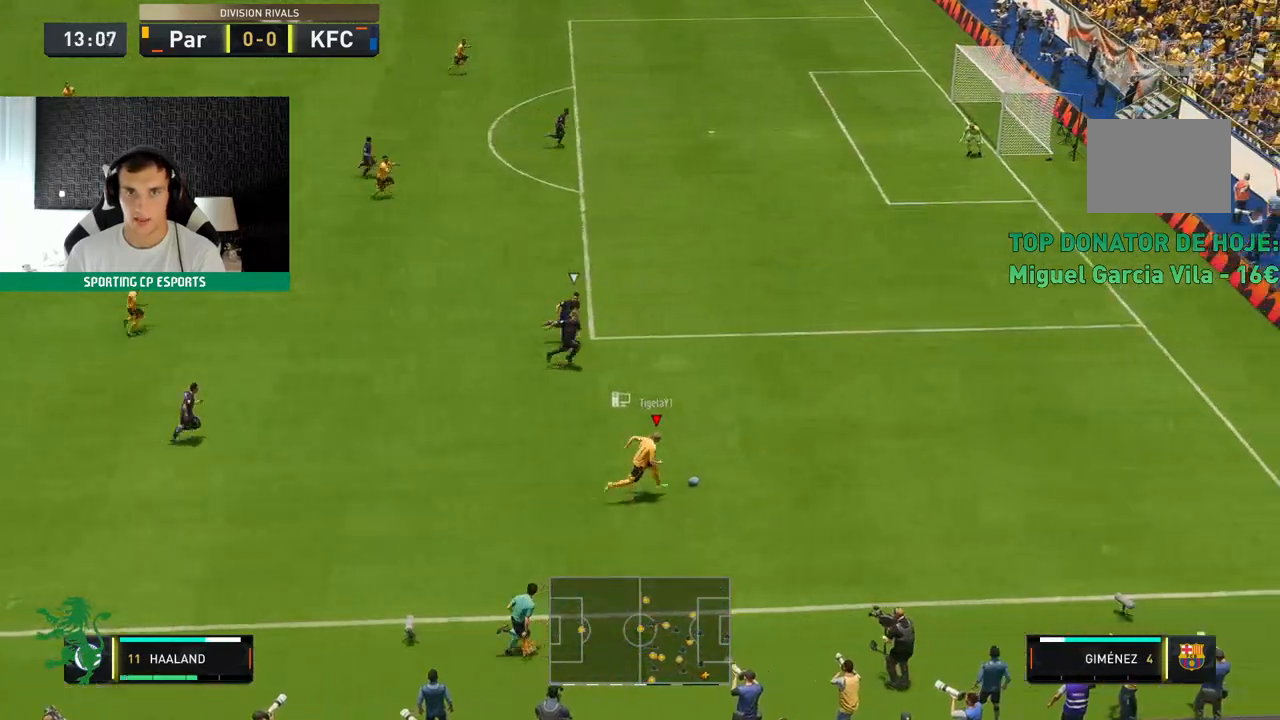
{"dt_ms": 500, "buttons": [], "left_stick": "up"}
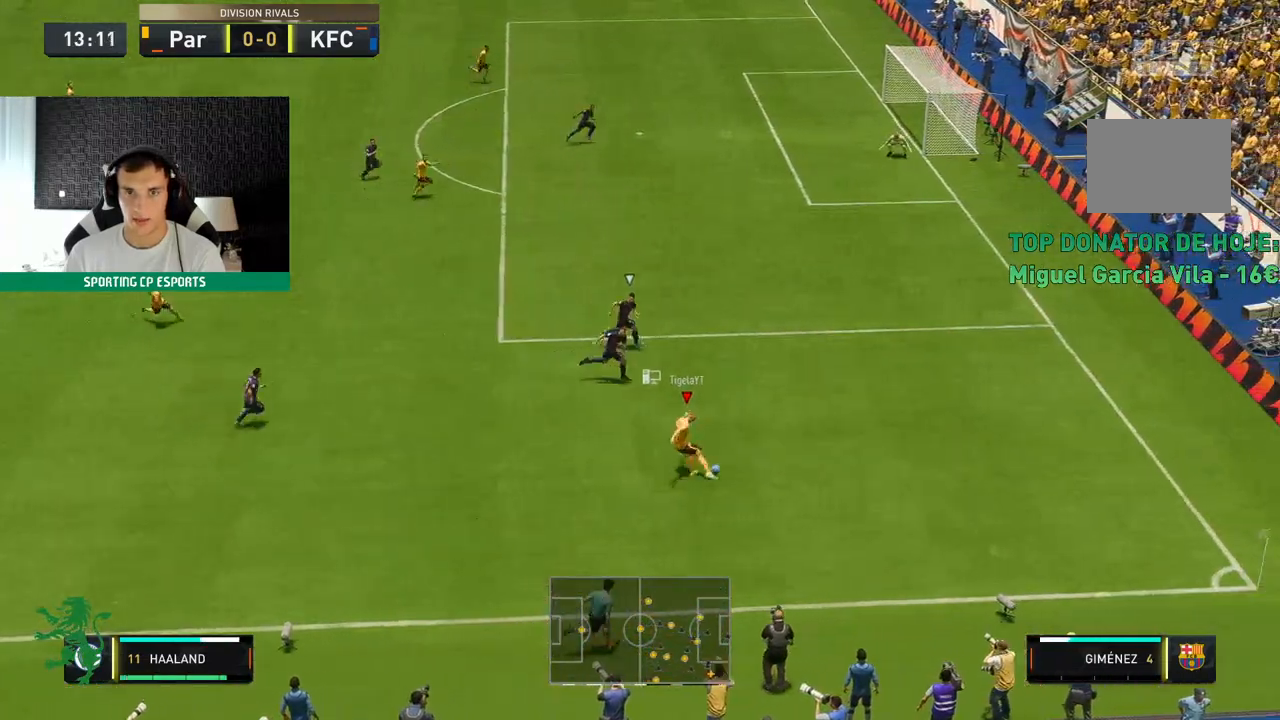
{"dt_ms": 1000, "buttons": [], "left_stick": "center"}
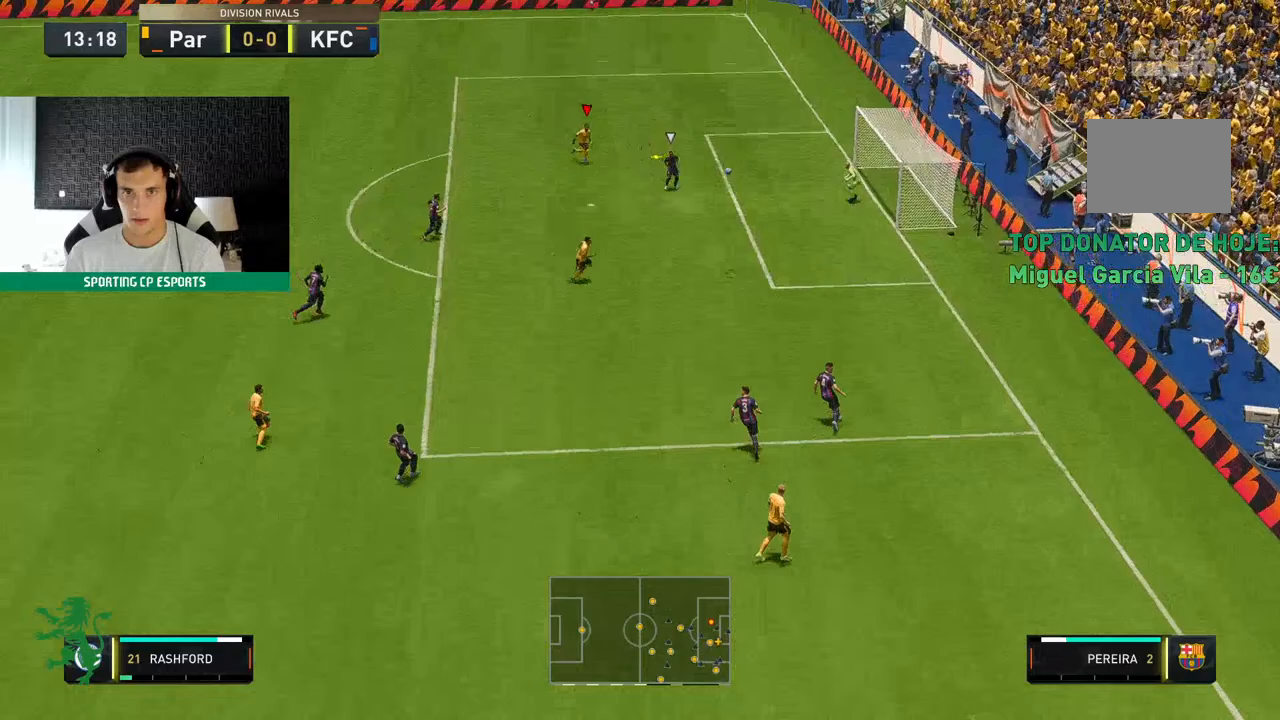
{"dt_ms": 500, "buttons": [], "left_stick": "center", "events": []}
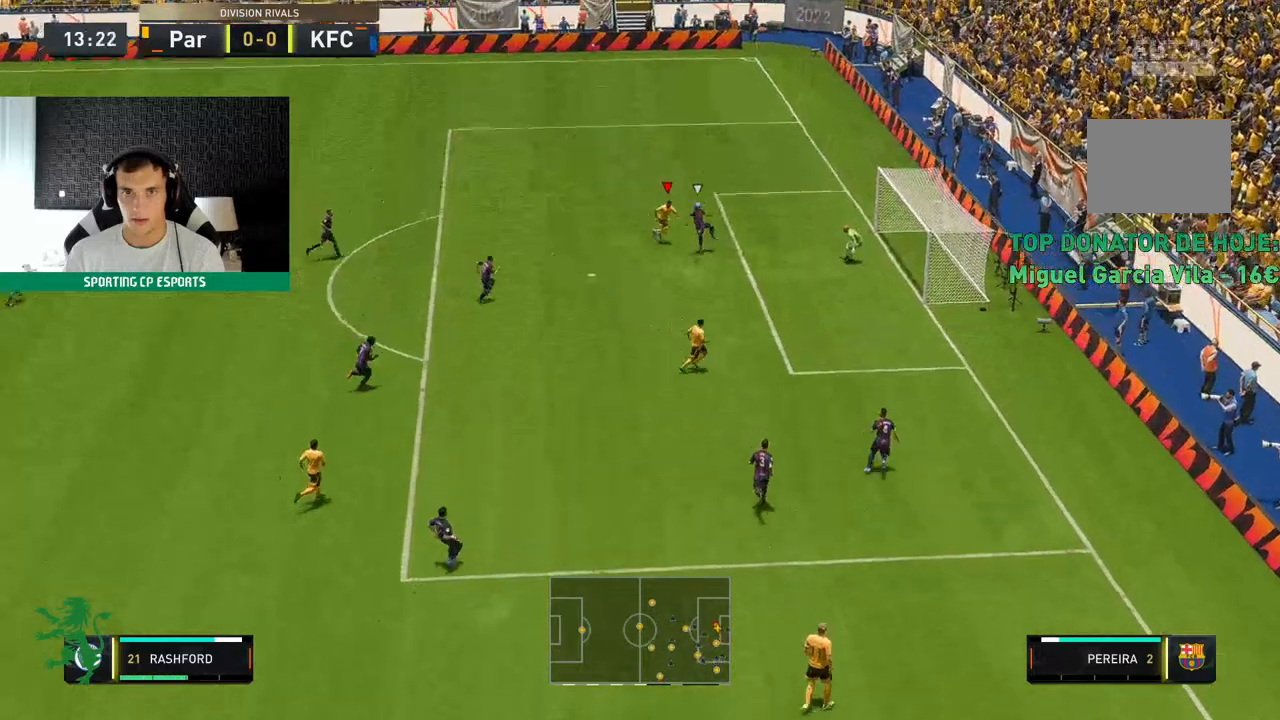
{"dt_ms": 500, "buttons": [], "left_stick": "center", "events": []}
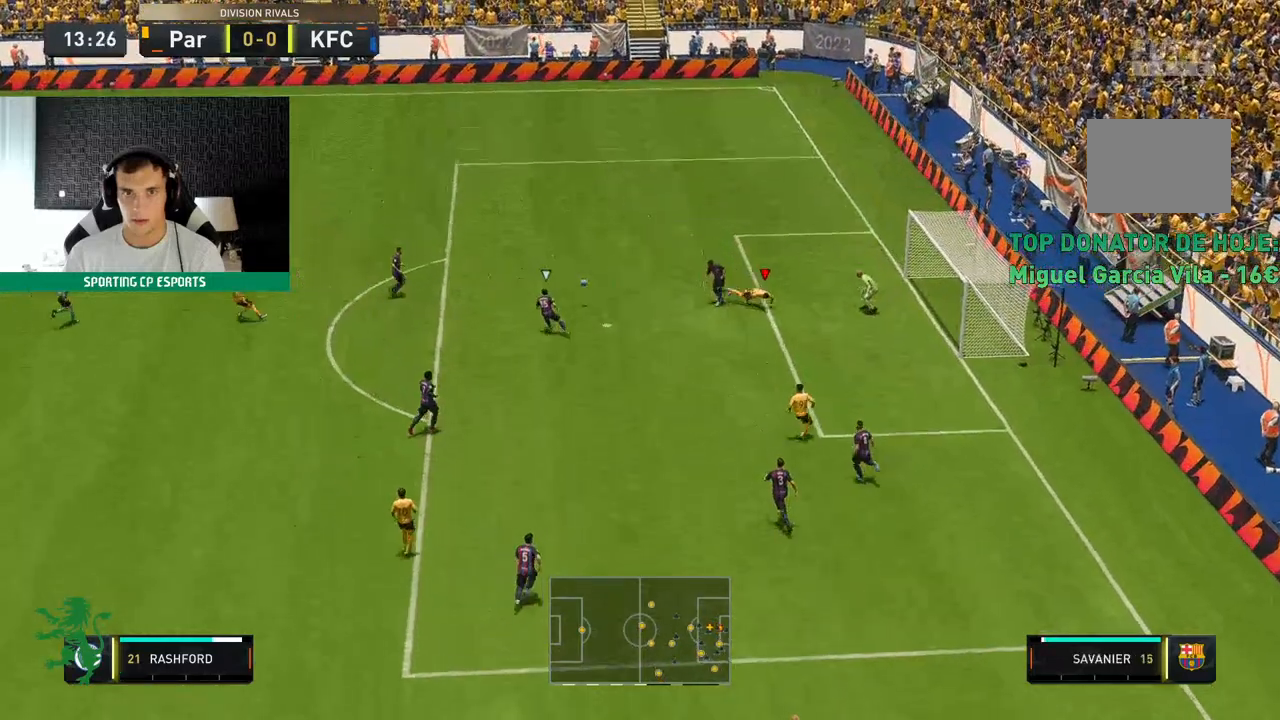
{"dt_ms": 500, "buttons": ["R2"], "left_stick": "up"}
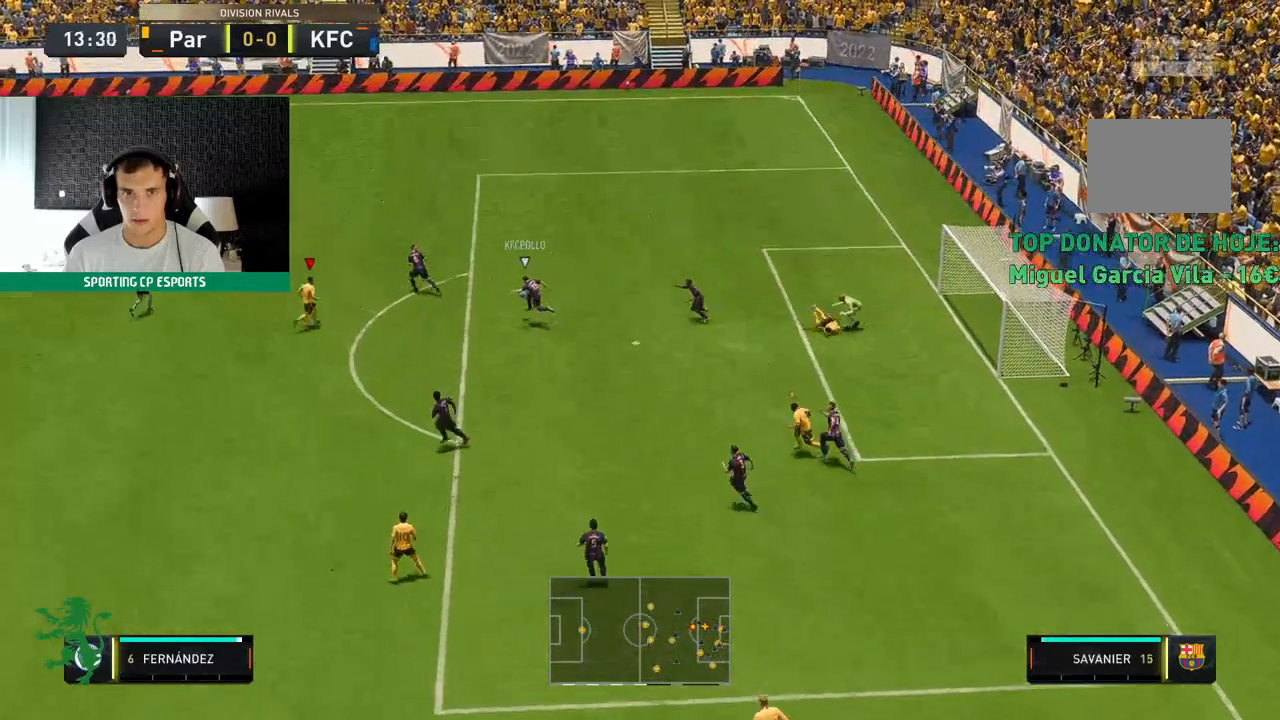
{"dt_ms": 500, "buttons": ["R2"], "left_stick": "up", "events": []}
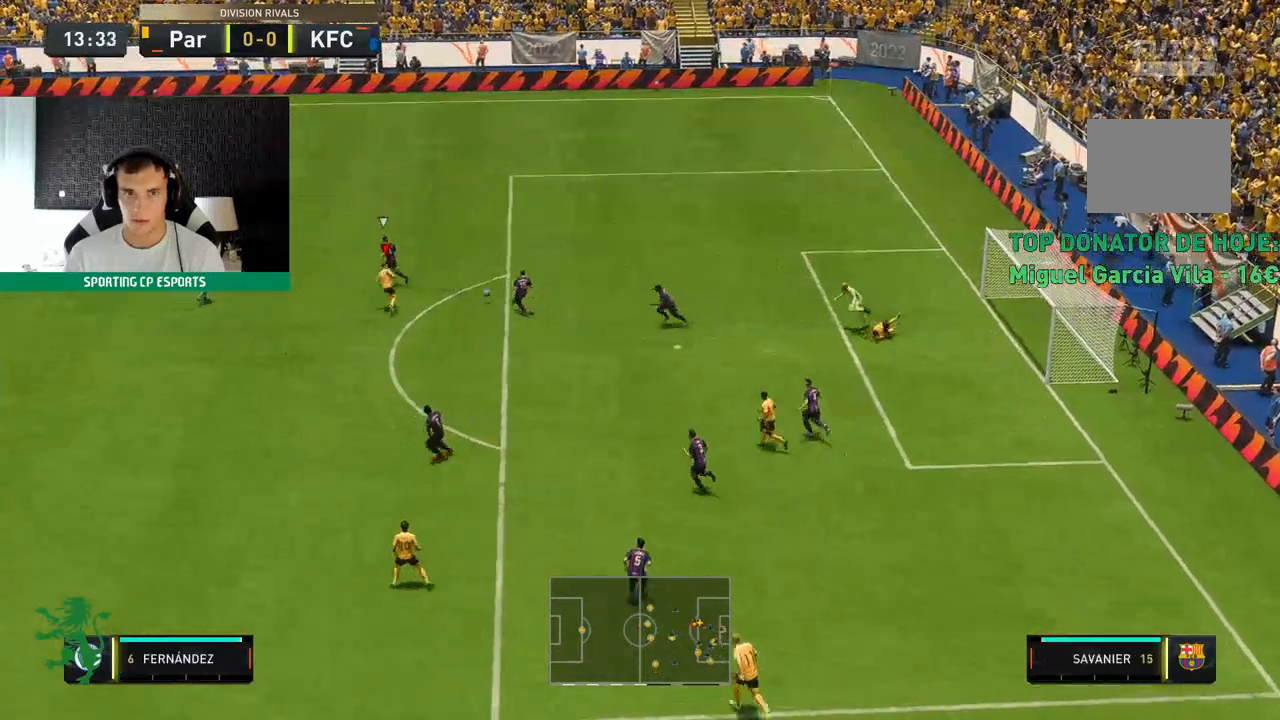
{"dt_ms": 500, "buttons": ["R2"], "left_stick": "up", "events": []}
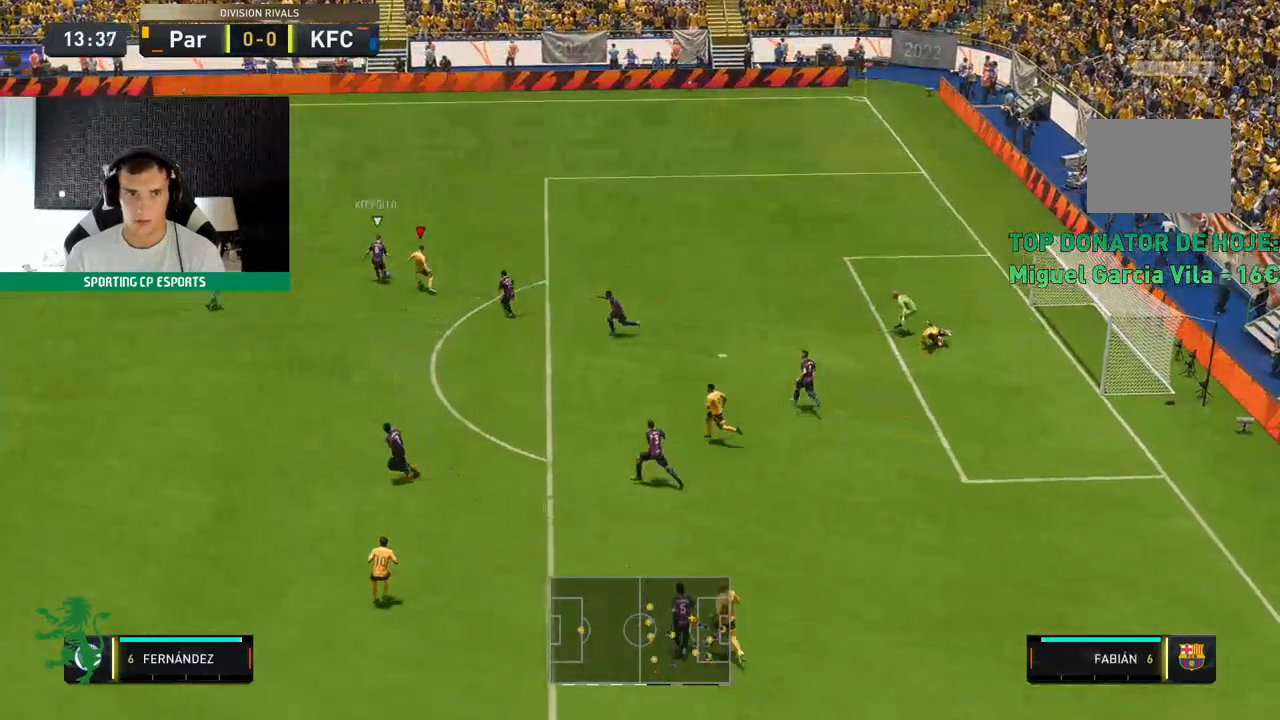
{"dt_ms": 500, "buttons": [], "left_stick": "up-left", "events": [[417, "left_stick", "up-left"], [483, "R2", "up"]]}
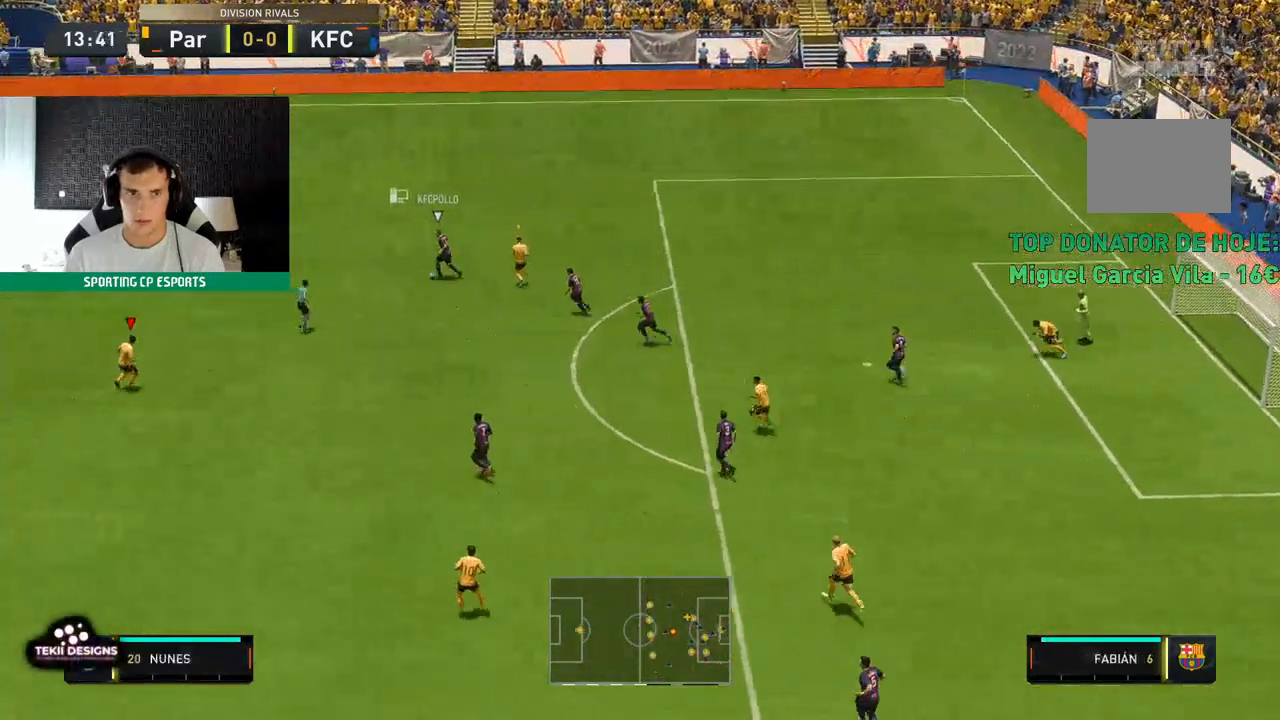
{"dt_ms": 500, "buttons": ["R2"], "left_stick": "up-left", "events": [[133, "R2", "down"]]}
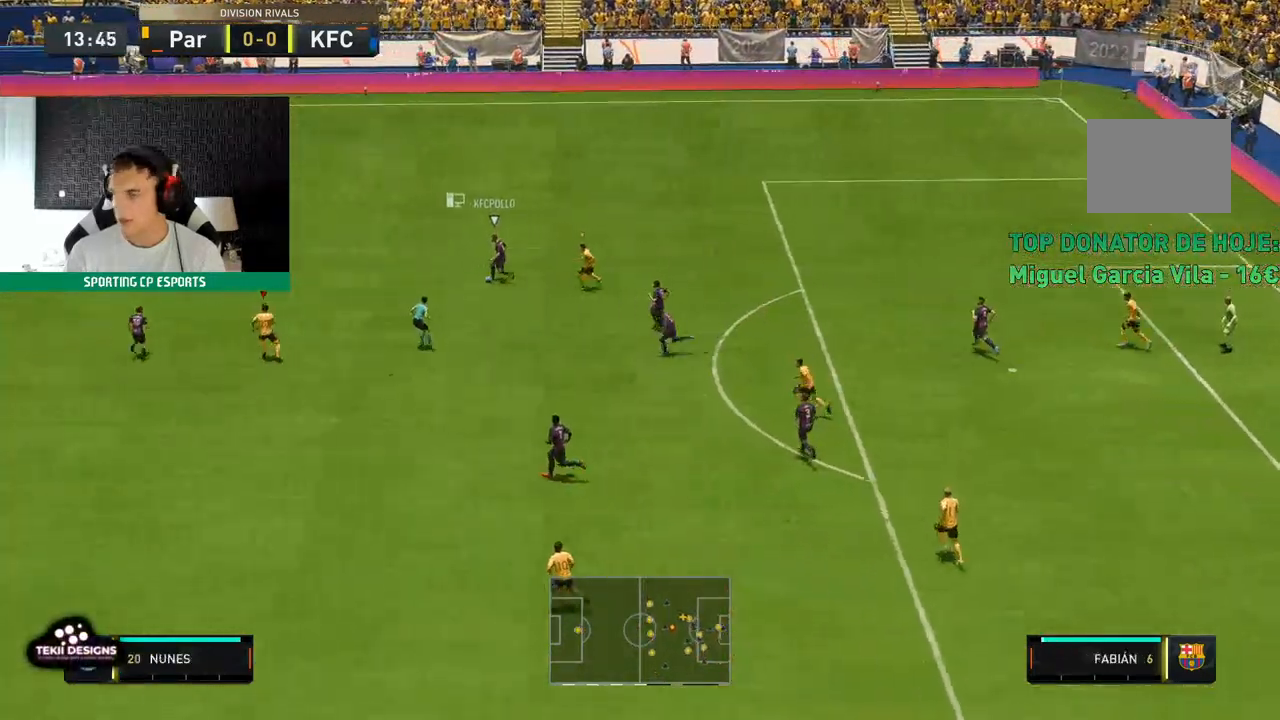
{"dt_ms": 500, "buttons": ["R2"], "left_stick": "up-left", "events": []}
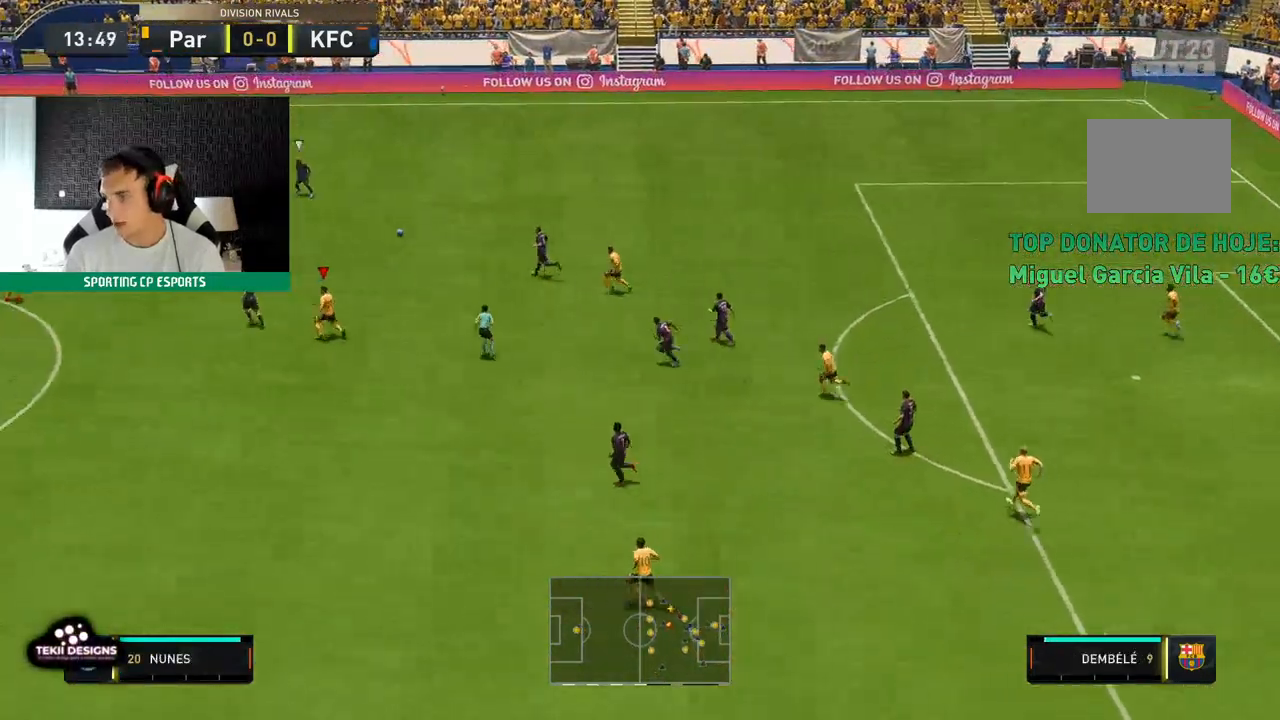
{"dt_ms": 500, "buttons": ["R2"], "left_stick": "up-left", "events": []}
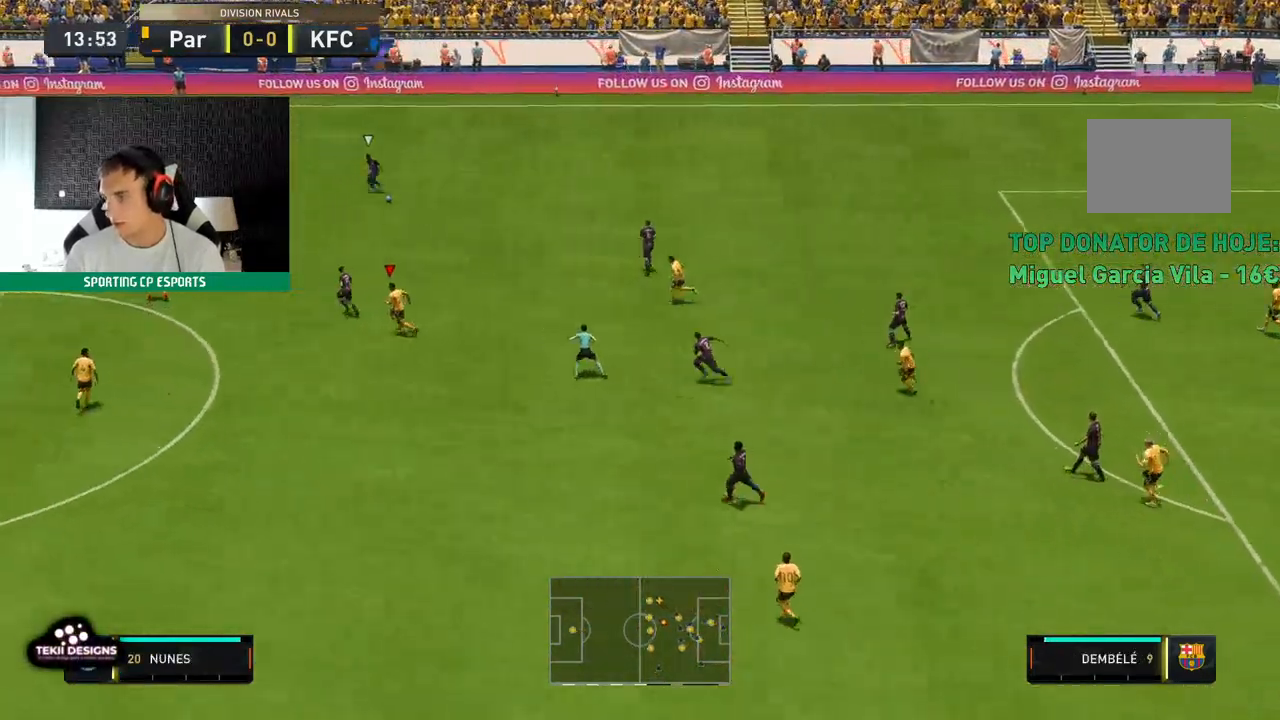
{"dt_ms": 500, "buttons": ["L2", "R2"], "left_stick": "left", "events": [[50, "R2", "up"], [67, "L2", "down"], [167, "R2", "down"], [167, "left_stick", "left"]]}
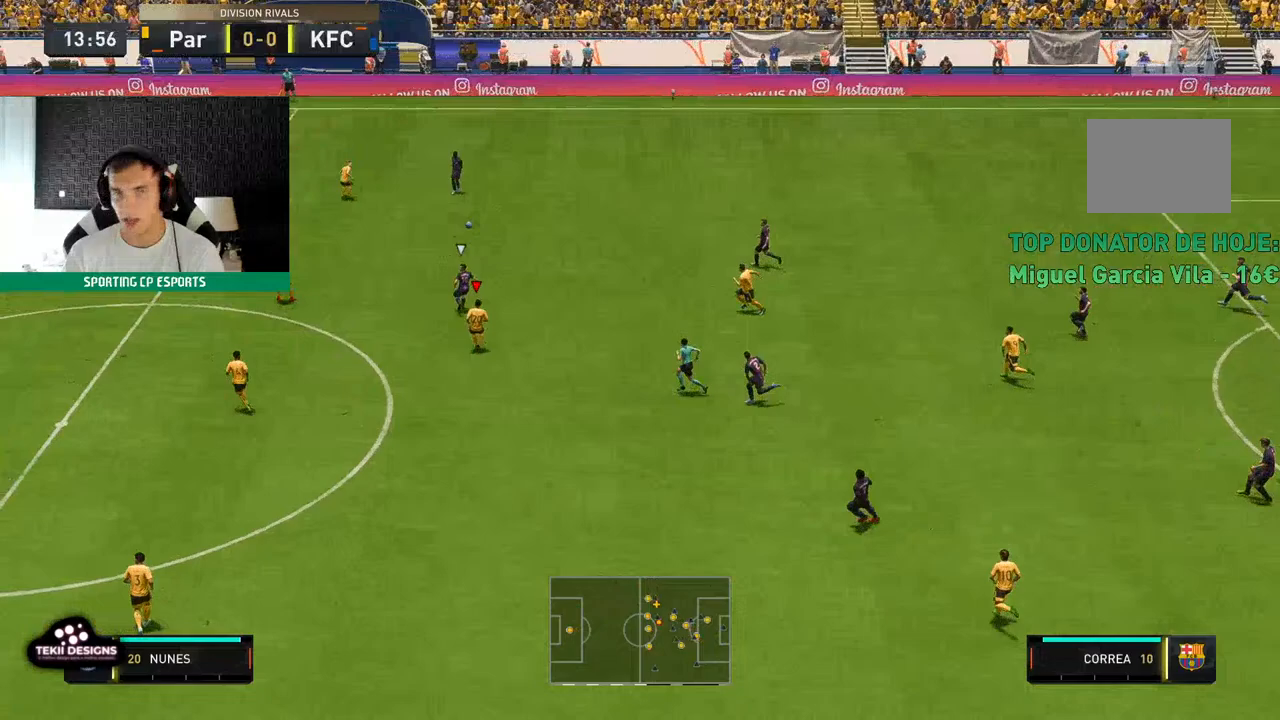
{"dt_ms": 500, "buttons": ["L2", "R2"], "left_stick": "left", "events": []}
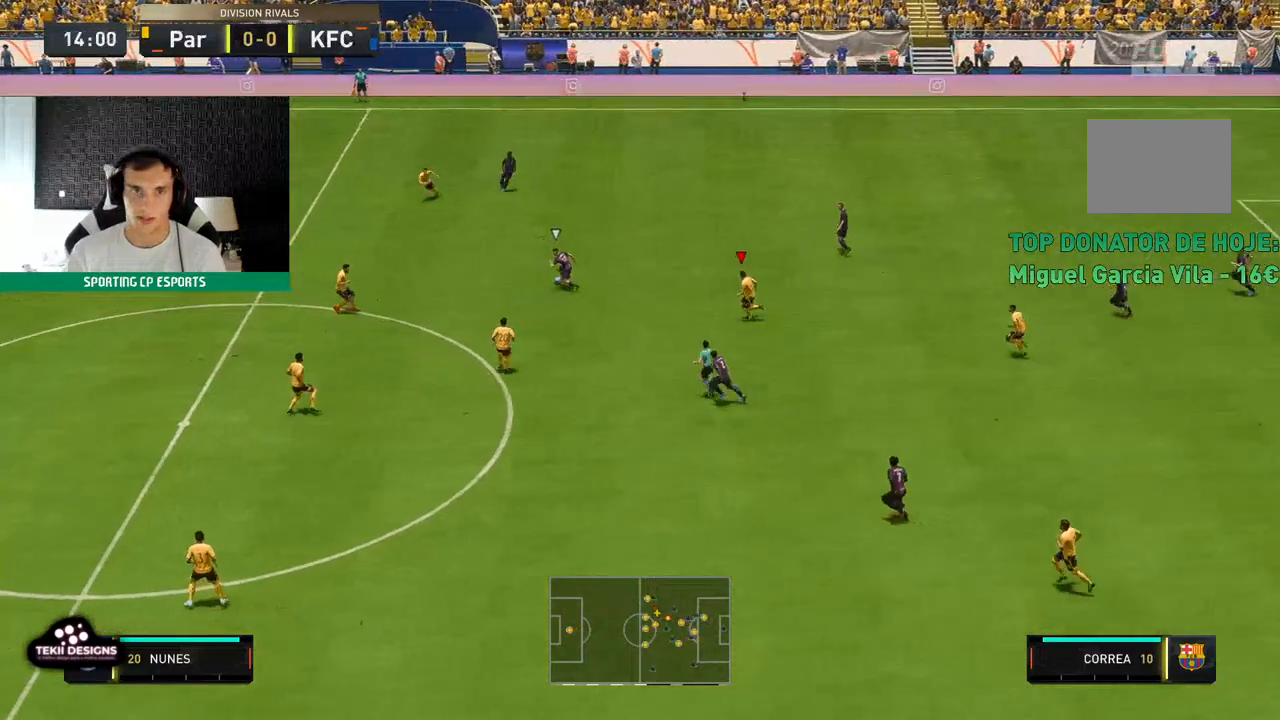
{"dt_ms": 500, "buttons": ["L1", "L2", "R2"], "left_stick": "up-left", "events": [[50, "left_stick", "up-left"], [350, "L1", "down"]]}
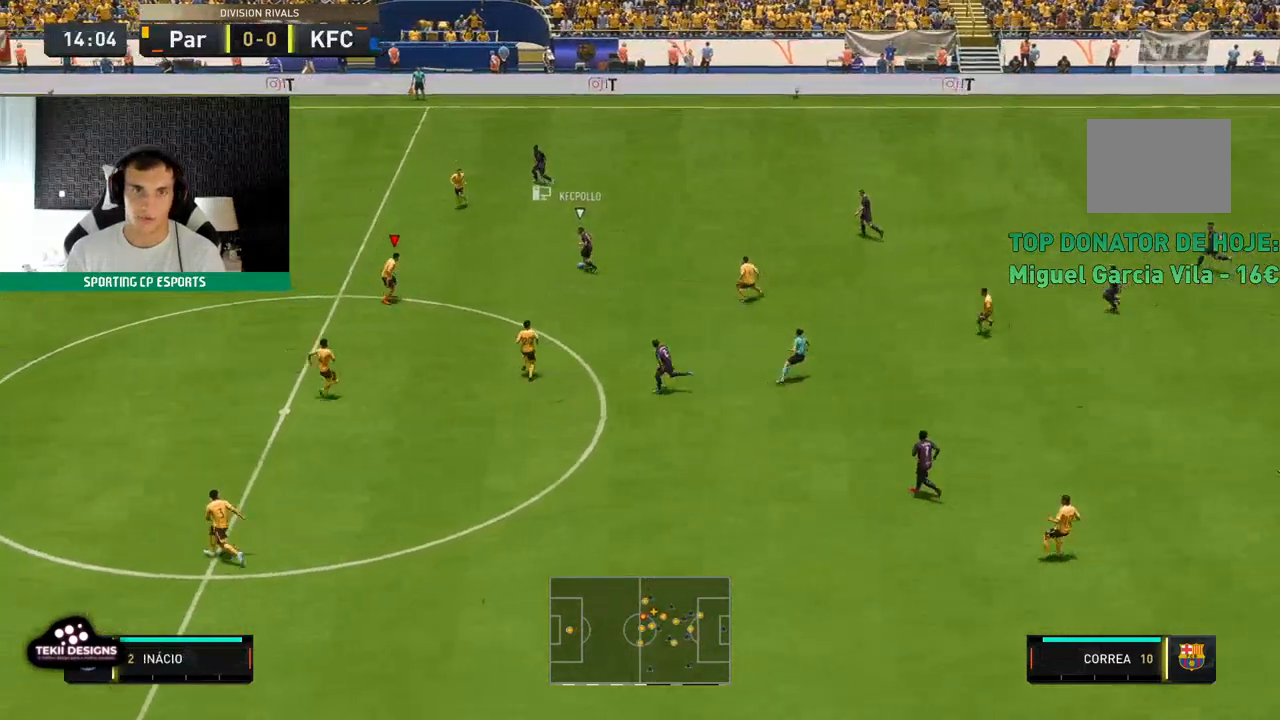
{"dt_ms": 500, "buttons": ["L2", "R2"], "left_stick": "up", "events": [[50, "L1", "up"], [150, "left_stick", "up"]]}
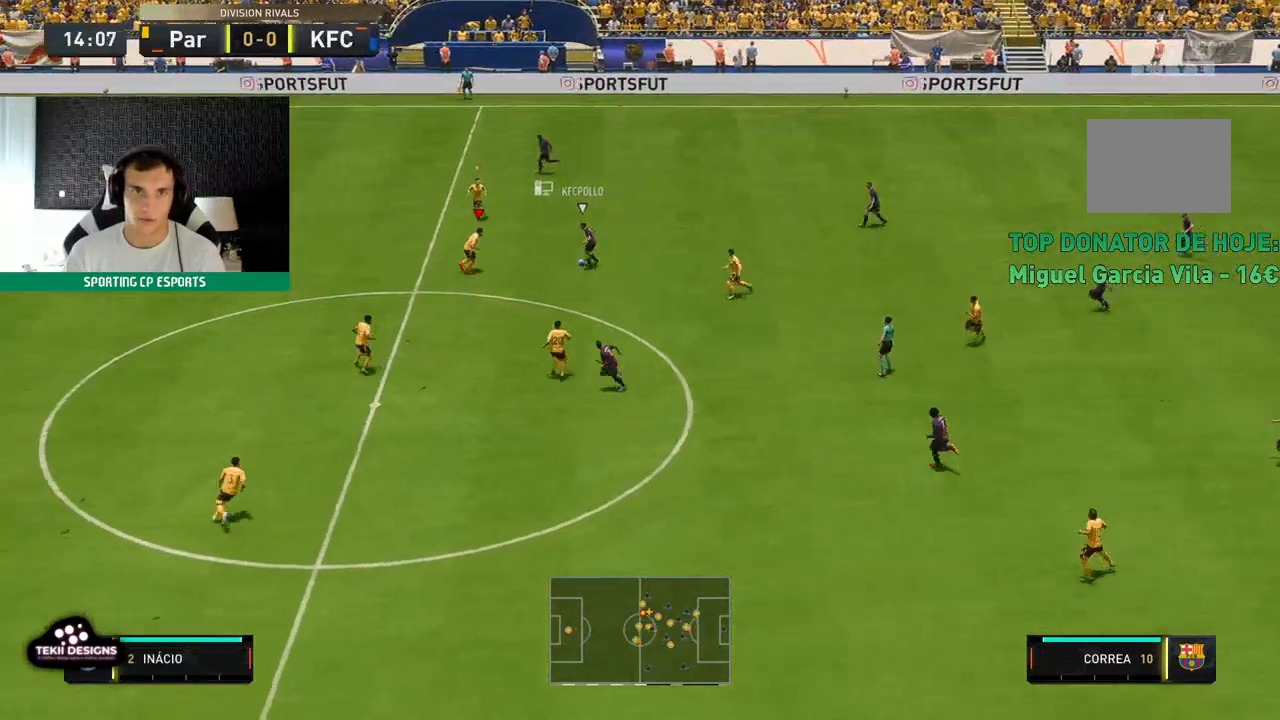
{"dt_ms": 500, "buttons": ["L2", "R2"], "left_stick": "down-left", "events": [[183, "left_stick", "up-right"], [350, "left_stick", "center"], [450, "left_stick", "down-left"]]}
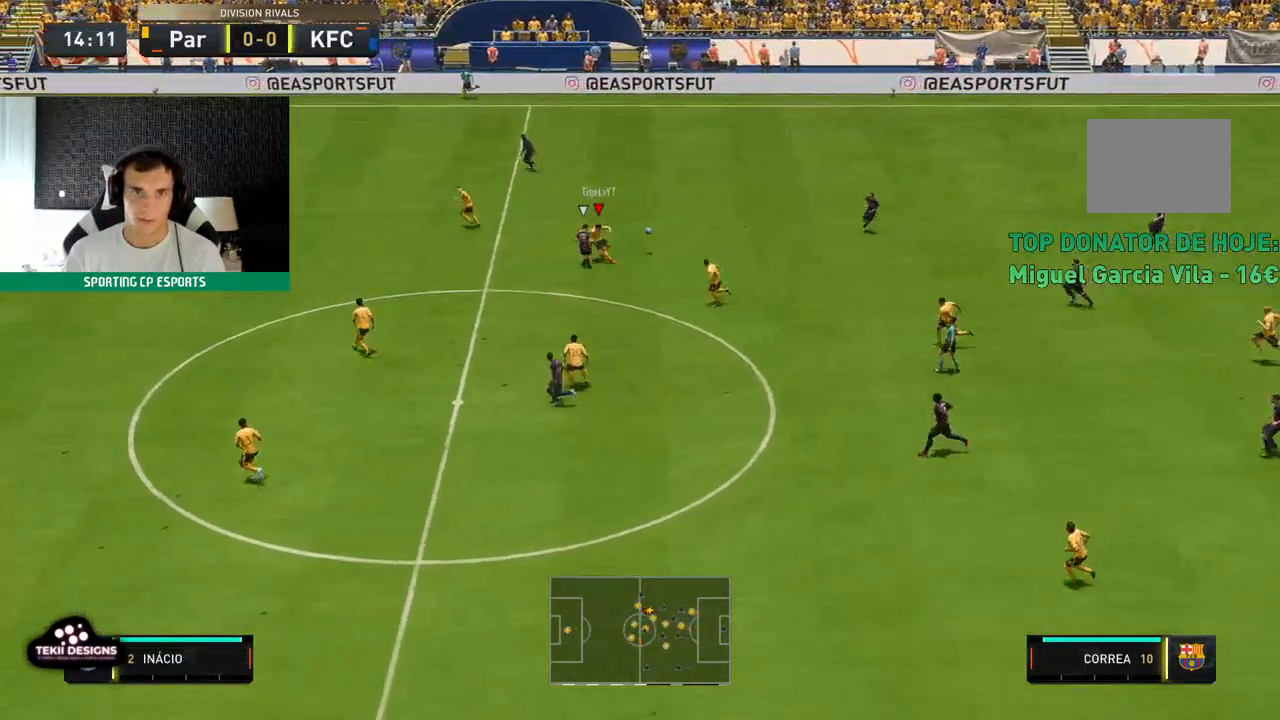
{"dt_ms": 500, "buttons": ["R2"], "left_stick": "down-left", "events": [[450, "L2", "up"]]}
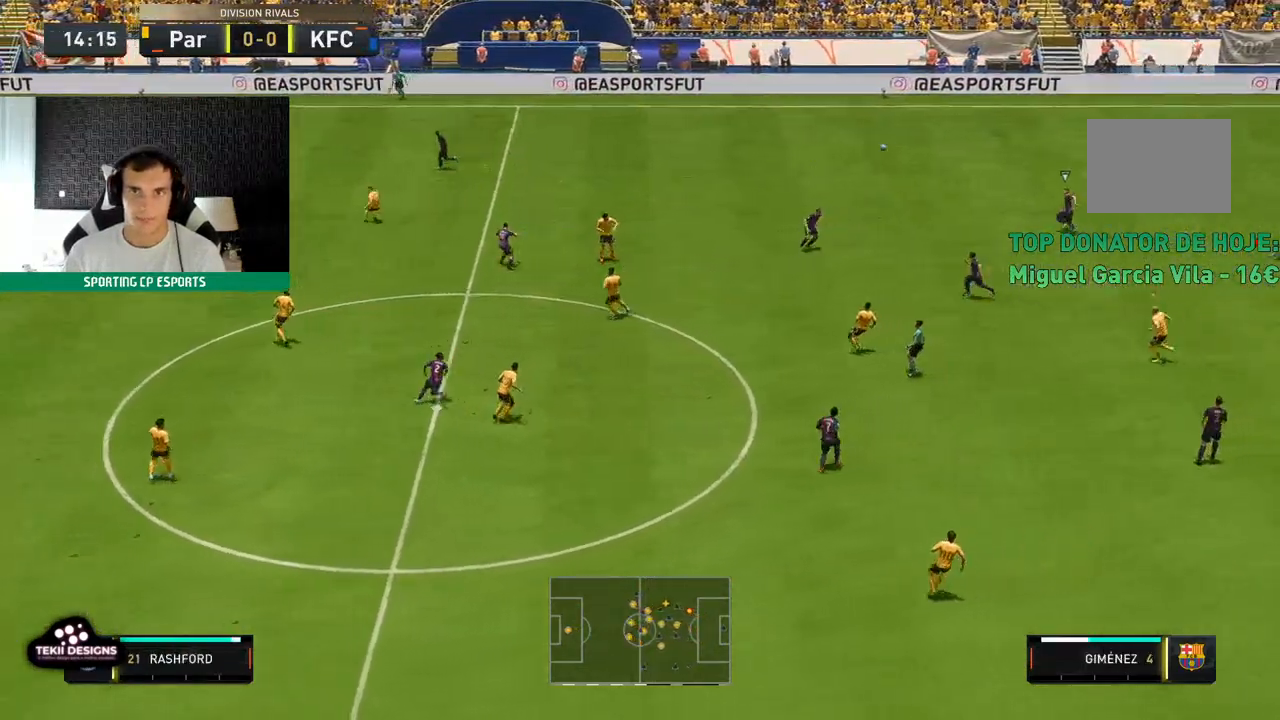
{"dt_ms": 1000, "buttons": ["R2"], "left_stick": "up"}
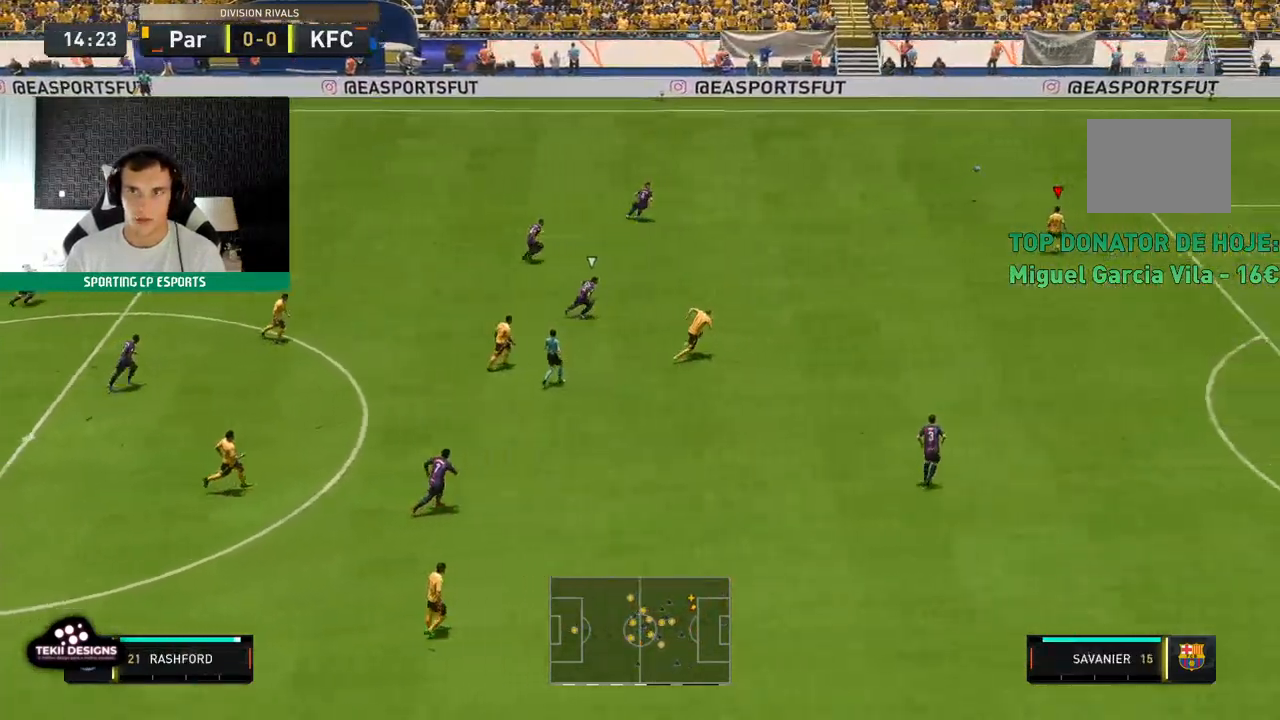
{"dt_ms": 500, "buttons": ["R2"], "left_stick": "up", "events": []}
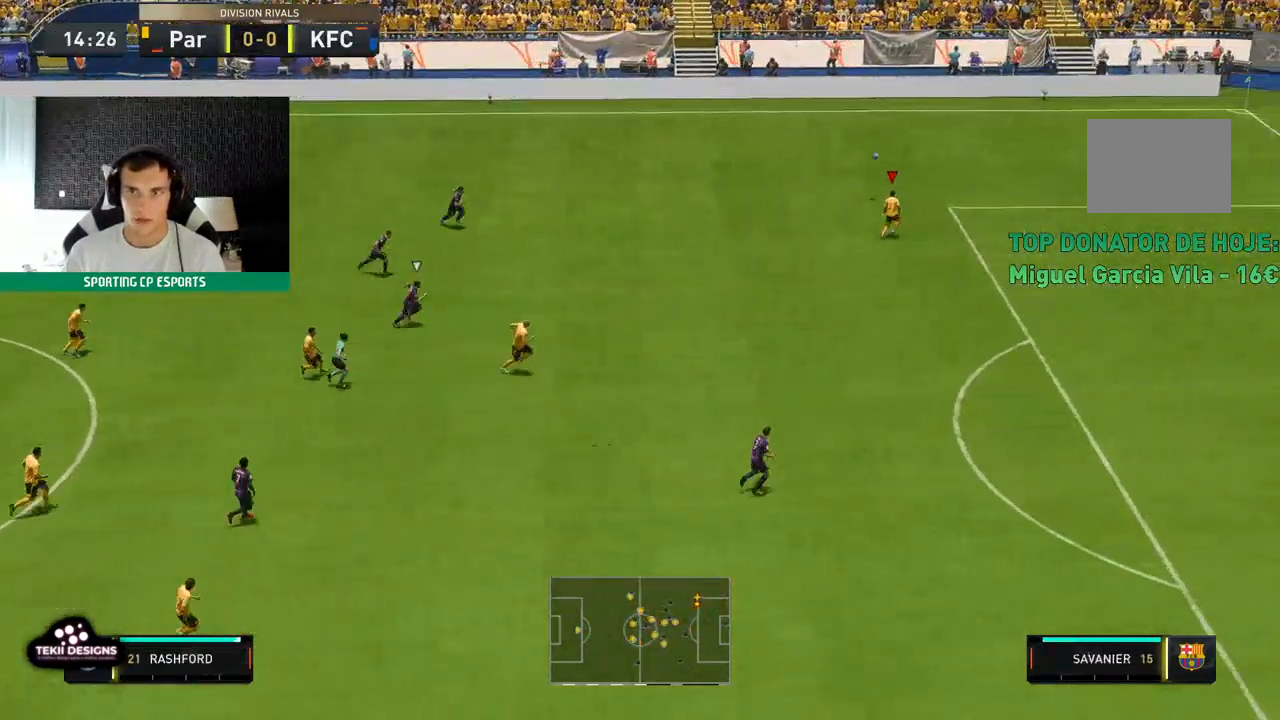
{"dt_ms": 500, "buttons": ["R2"], "left_stick": "up", "events": []}
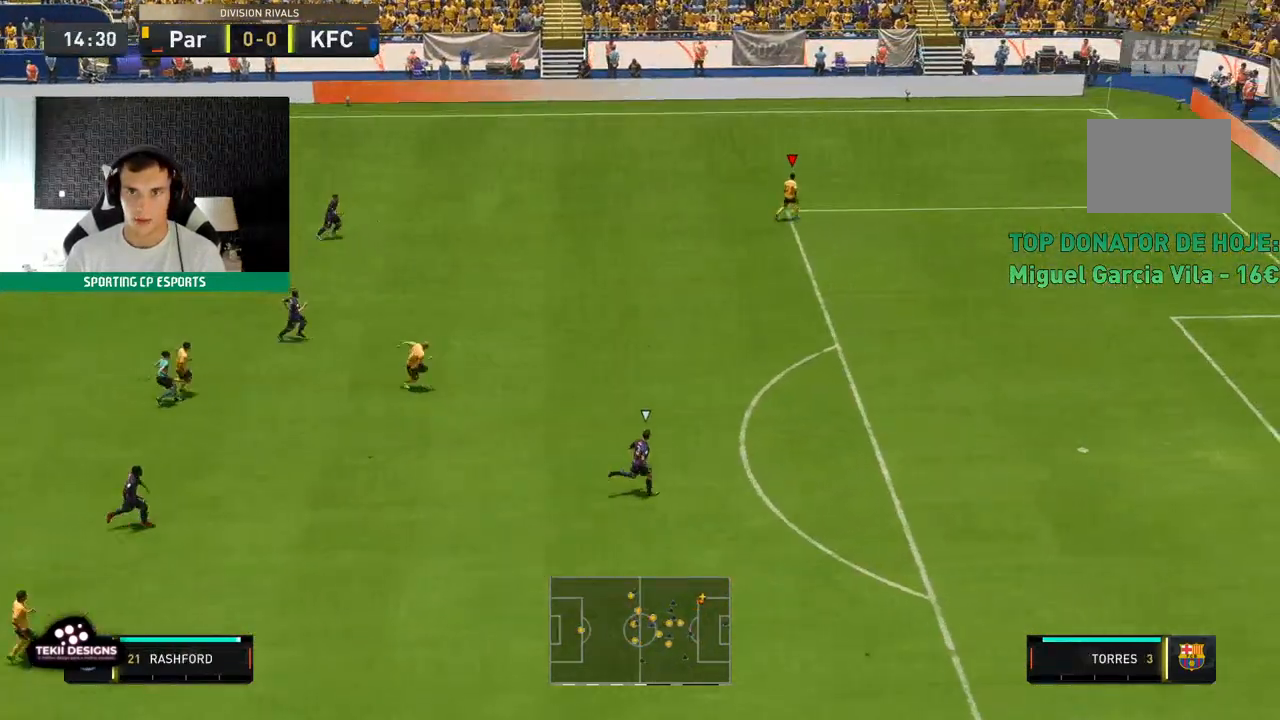
{"dt_ms": 500, "buttons": ["R2"], "left_stick": "center", "events": [[117, "left_stick", "up-right"], [283, "left_stick", "center"]]}
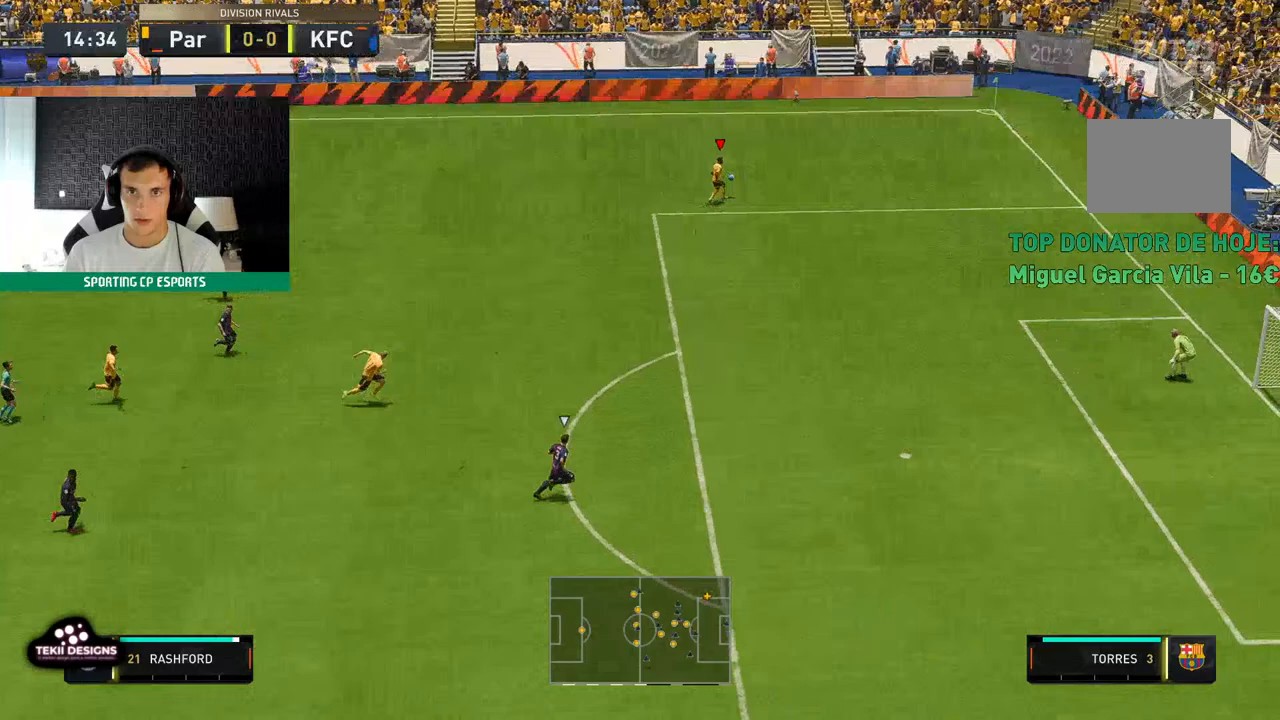
{"dt_ms": 500, "buttons": ["R2"], "left_stick": "center", "events": [[117, "R2", "up"], [267, "R2", "down"]]}
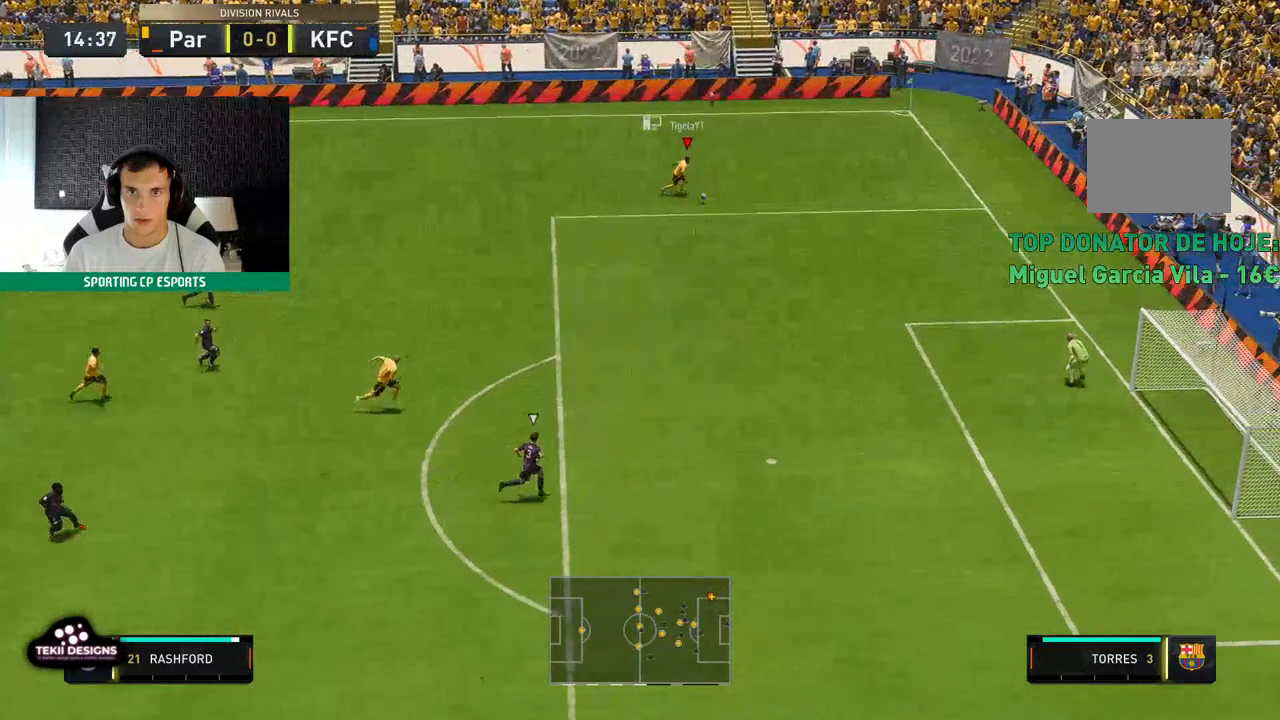
{"dt_ms": 500, "buttons": ["R2"], "left_stick": "down-left", "events": [[17, "left_stick", "down-left"]]}
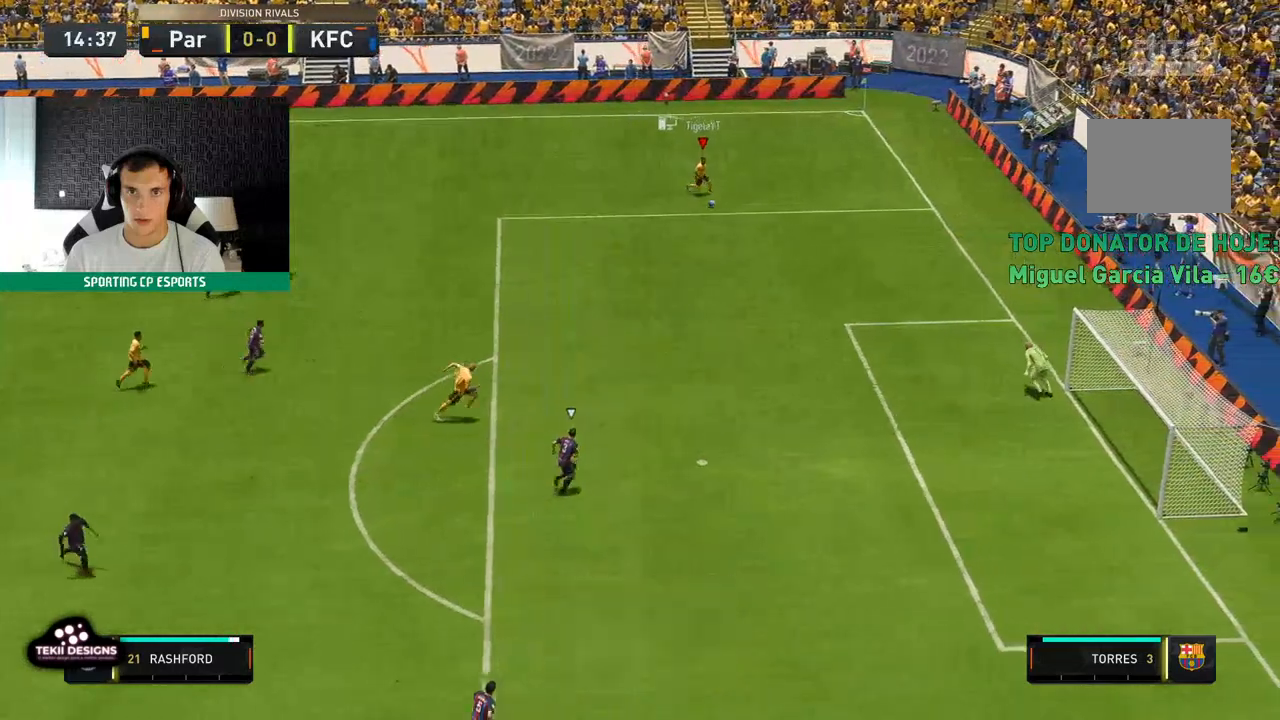
{"dt_ms": 500, "buttons": ["R2"], "left_stick": "down-left", "events": []}
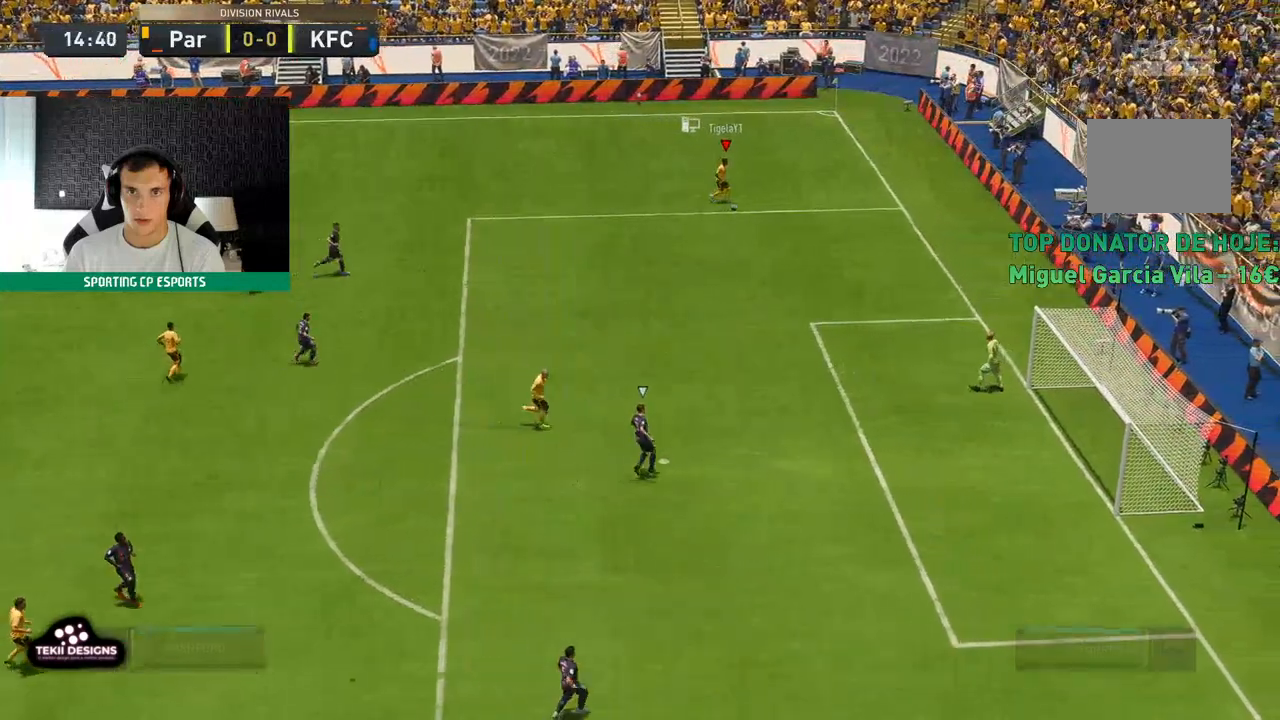
{"dt_ms": 500, "buttons": ["A"], "left_stick": "center", "events": [[183, "R2", "up"], [233, "left_stick", "center"], [267, "R1", "down"], [350, "R1", "up"], [433, "A", "down"]]}
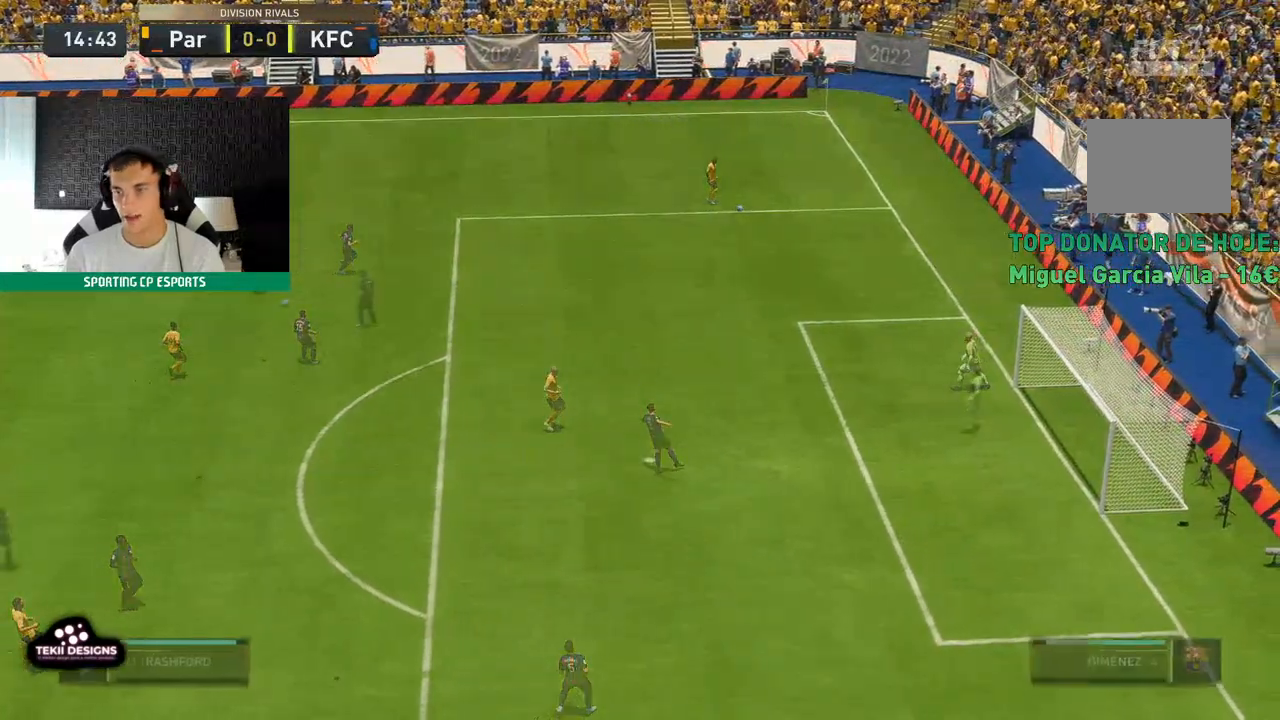
{"dt_ms": 500, "buttons": [], "left_stick": "center"}
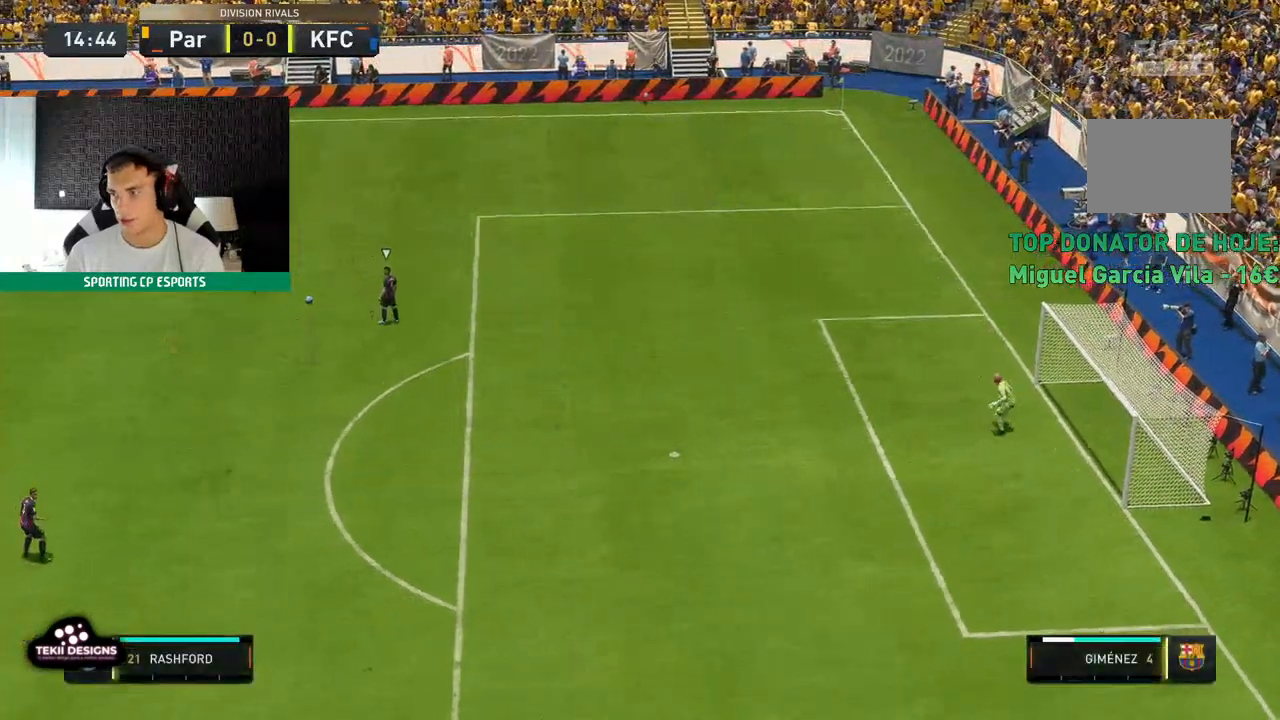
{"dt_ms": 500, "buttons": [], "left_stick": "up", "events": [[450, "left_stick", "up"]]}
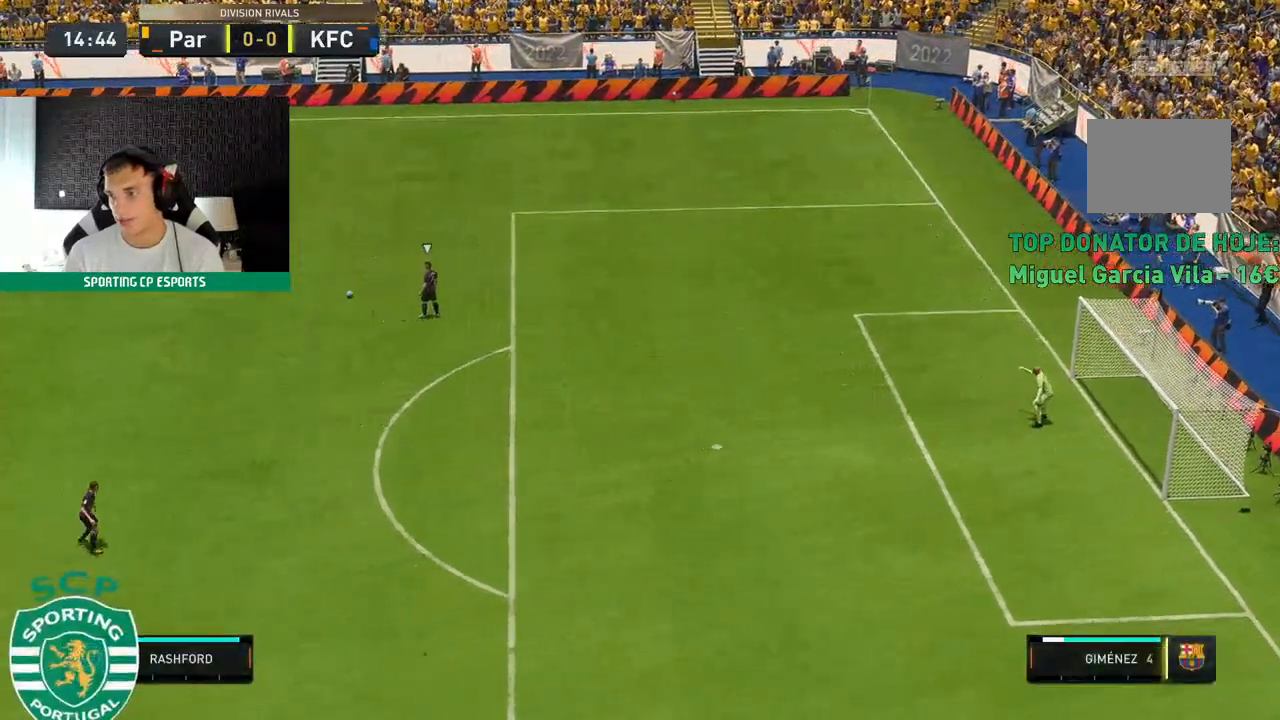
{"dt_ms": 500, "buttons": ["R2"], "left_stick": "up", "events": [[33, "R2", "down"]]}
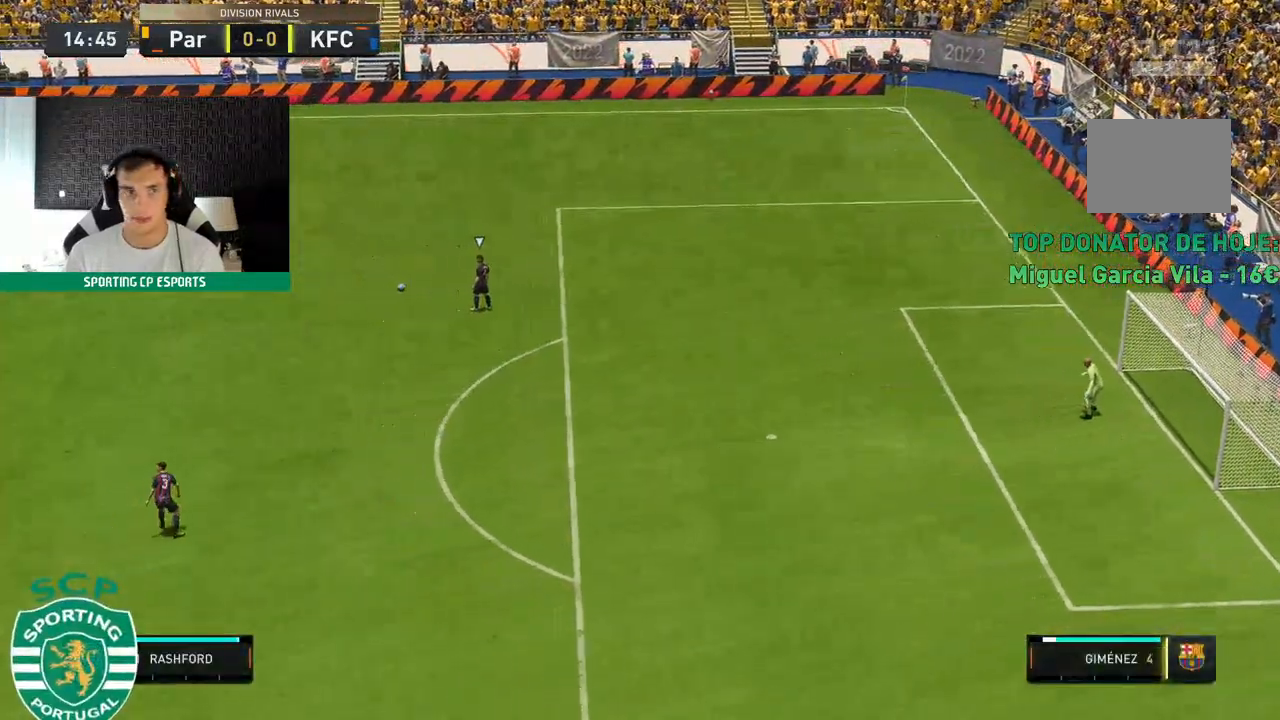
{"dt_ms": 500, "buttons": ["R2"], "left_stick": "center", "events": [[133, "left_stick", "center"]]}